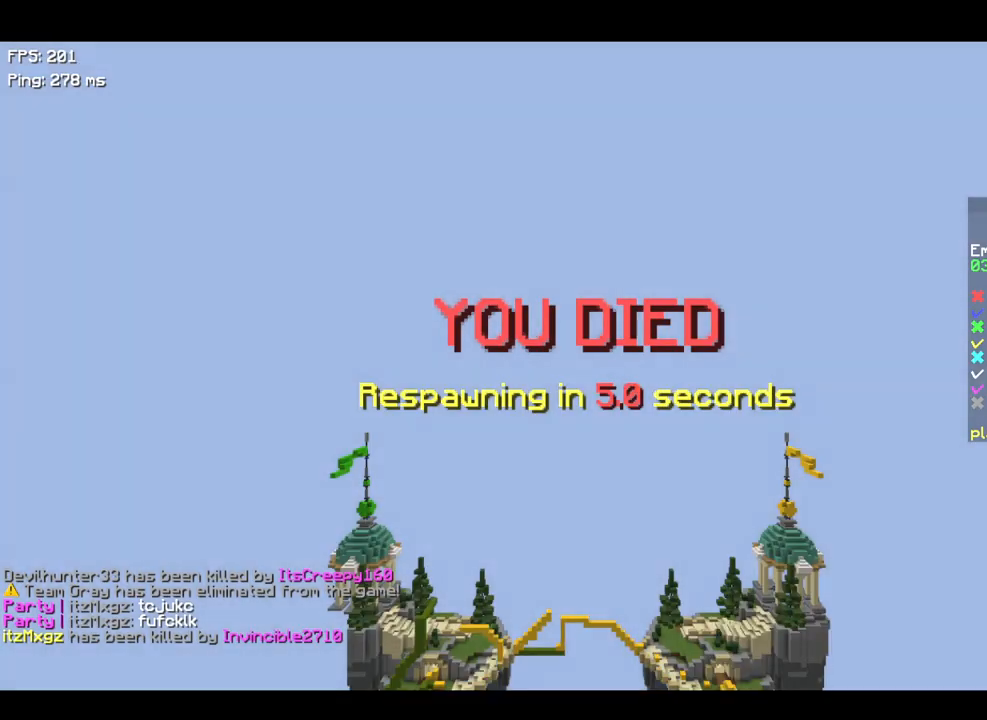
Gameplay with keyboard; each line is a JSON object with the keys held at the frame after it. "events" lists presses ("down") and releases ("up") of "a", "d", "s", "space" and "w" between this image and that frame as [ms after this image, input, new state], when the widget could be followed in between. No other keys are recorded. Mouse input is not recorded.
{"keys": [], "events": []}
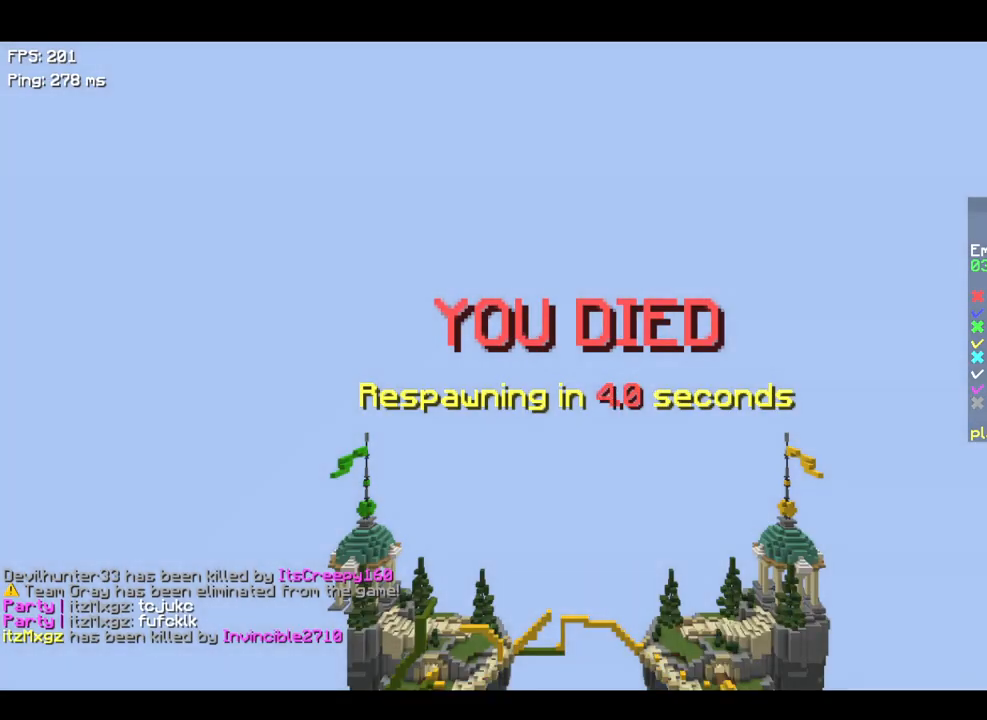
{"keys": ["s"], "events": [[200, "s", "down"]]}
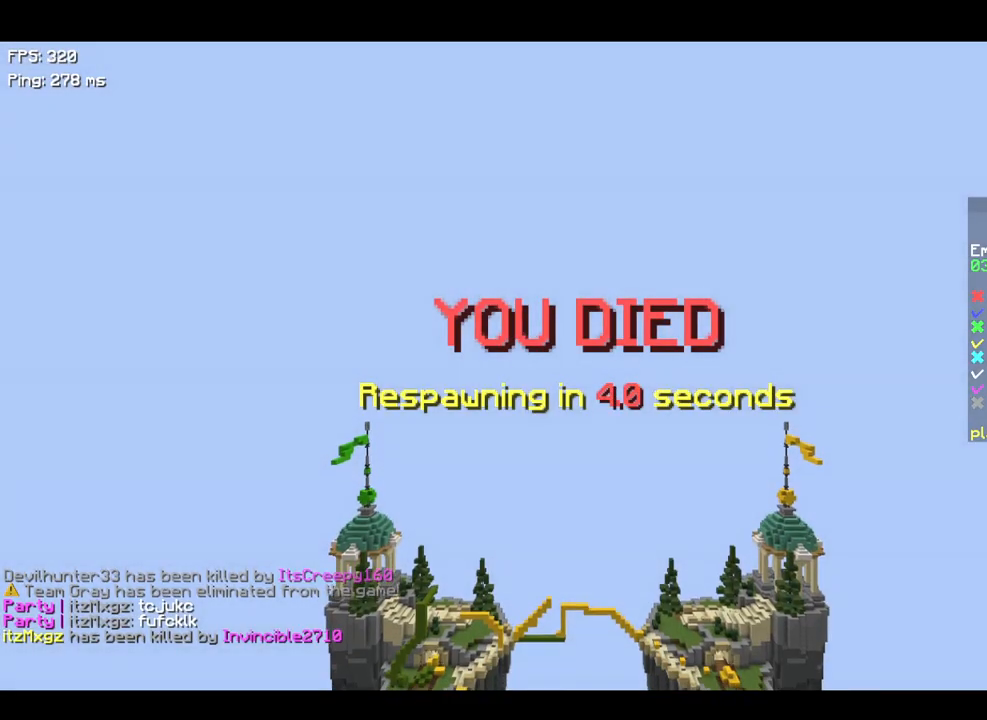
{"keys": ["s"], "events": []}
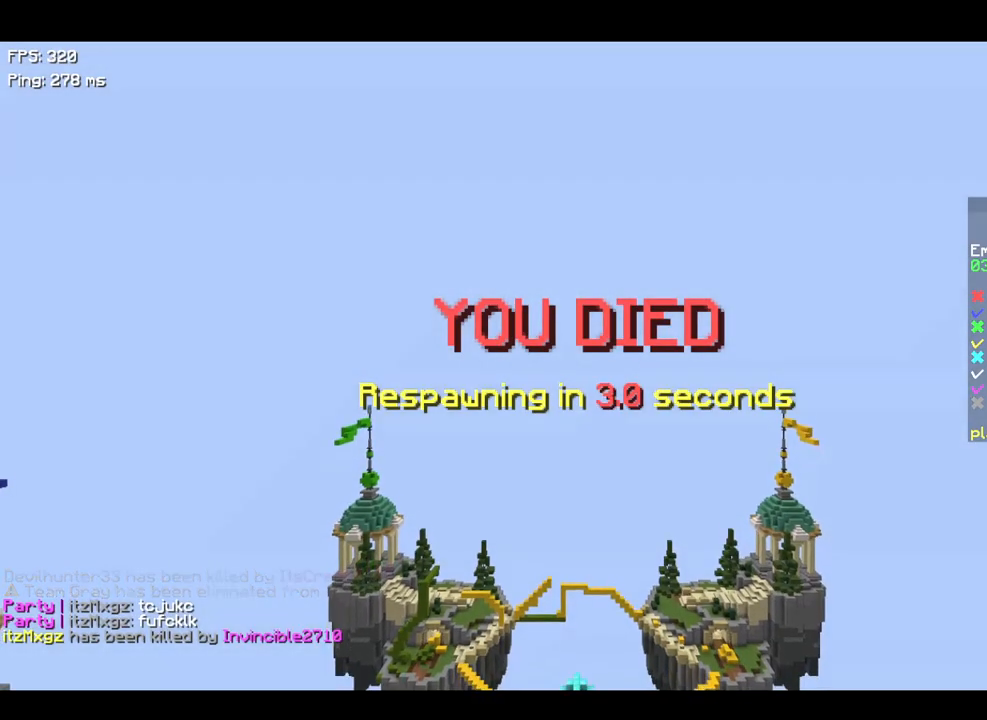
{"keys": ["s"], "events": []}
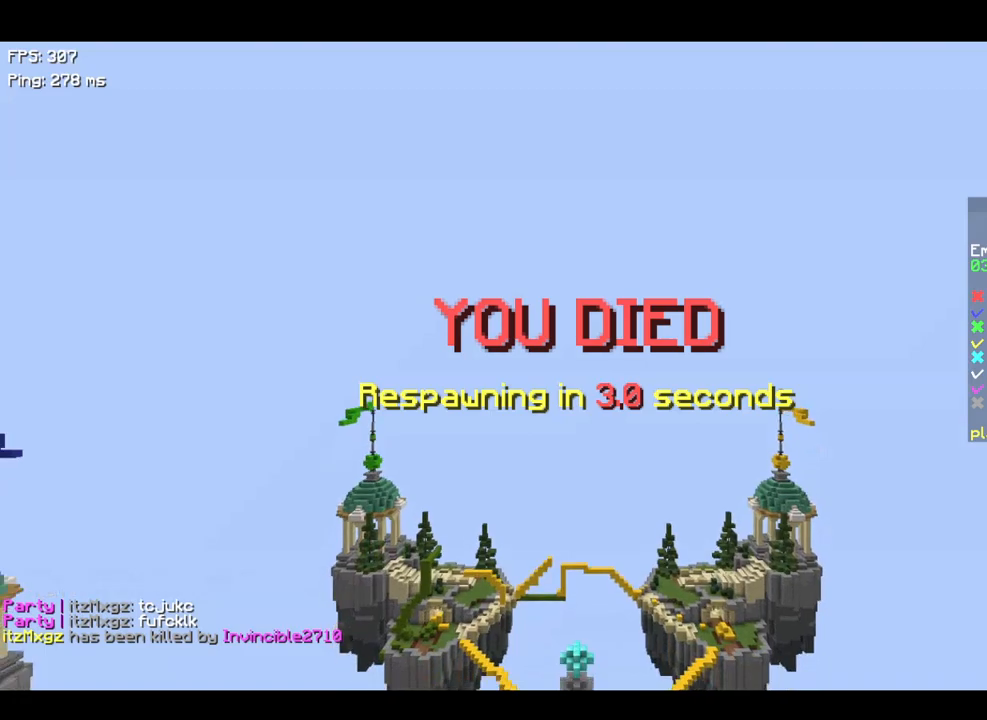
{"keys": ["s"], "events": []}
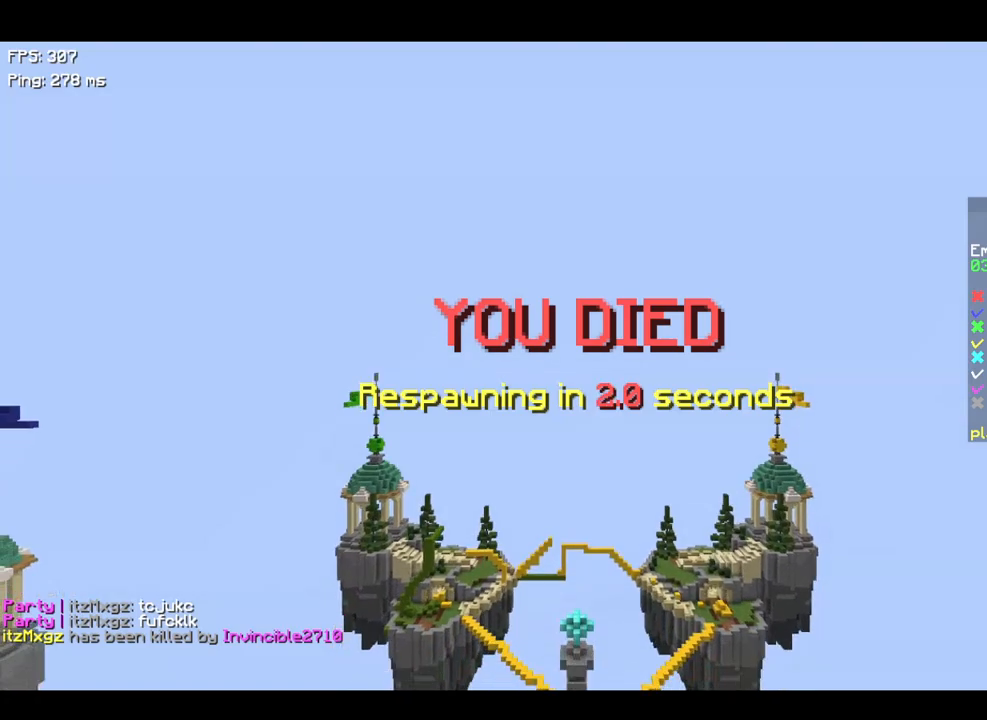
{"keys": ["s"], "events": []}
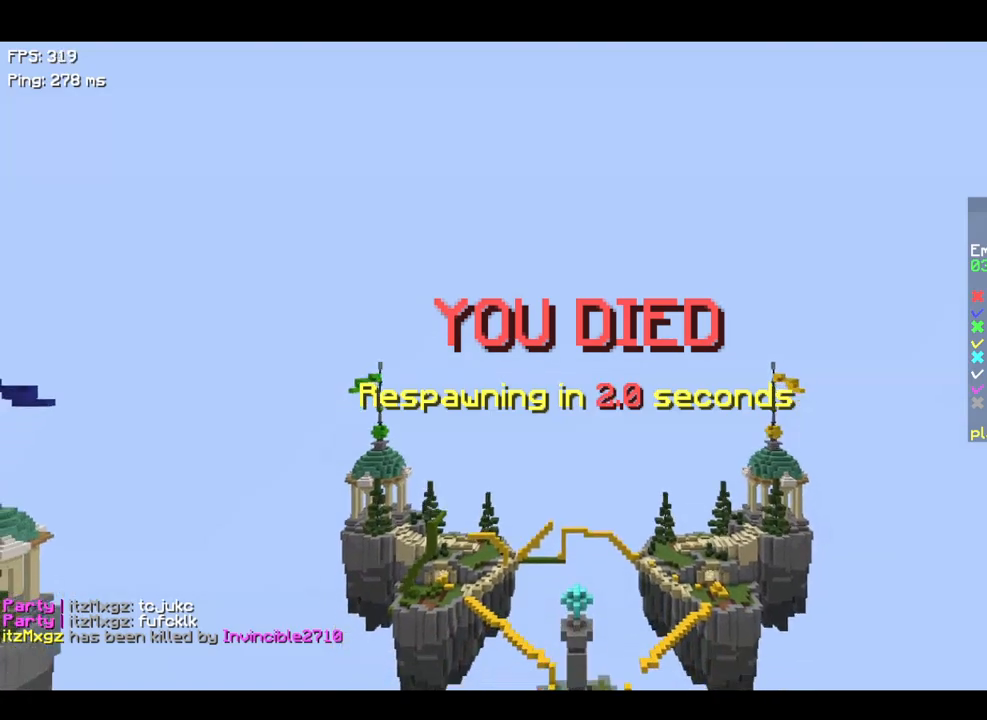
{"keys": [], "events": [[267, "s", "up"]]}
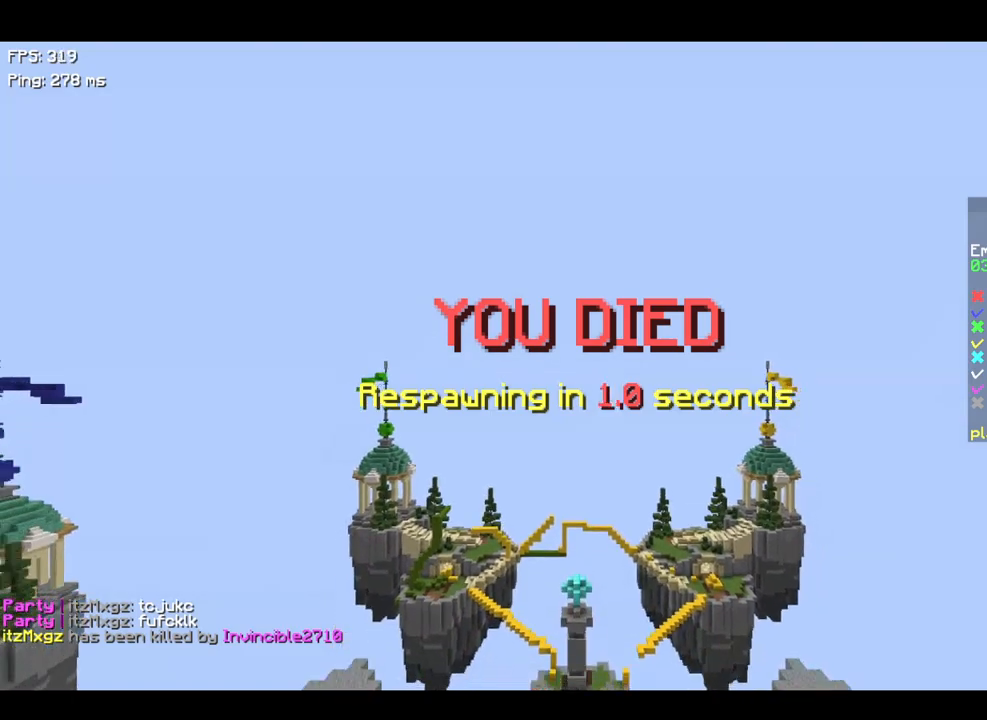
{"keys": [], "events": []}
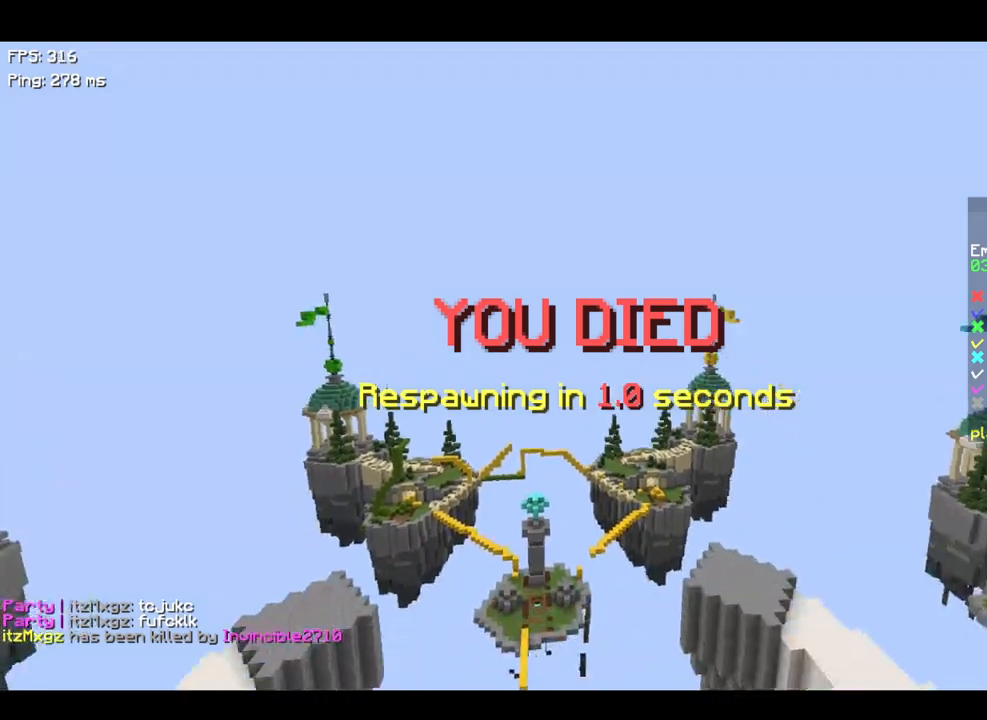
{"keys": [], "events": []}
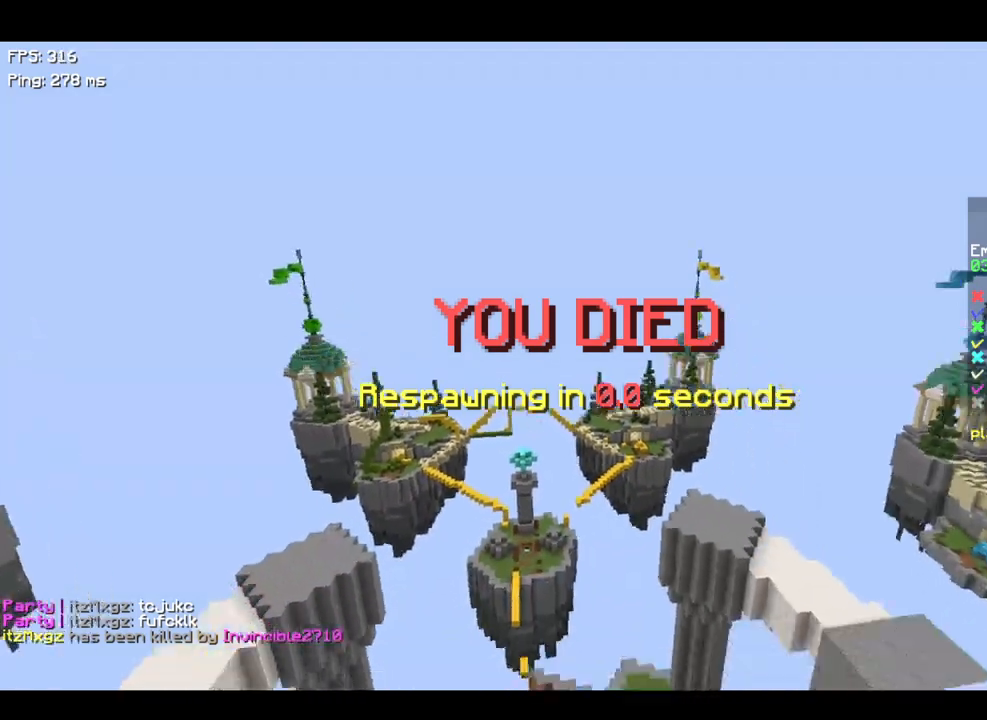
{"keys": [], "events": []}
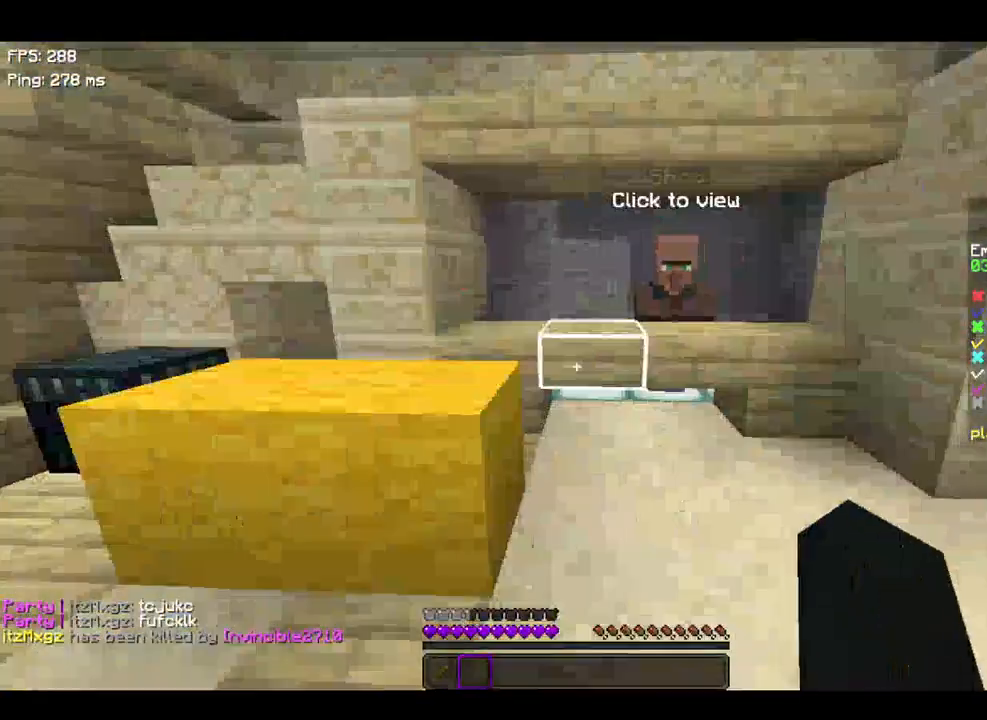
{"keys": [], "events": []}
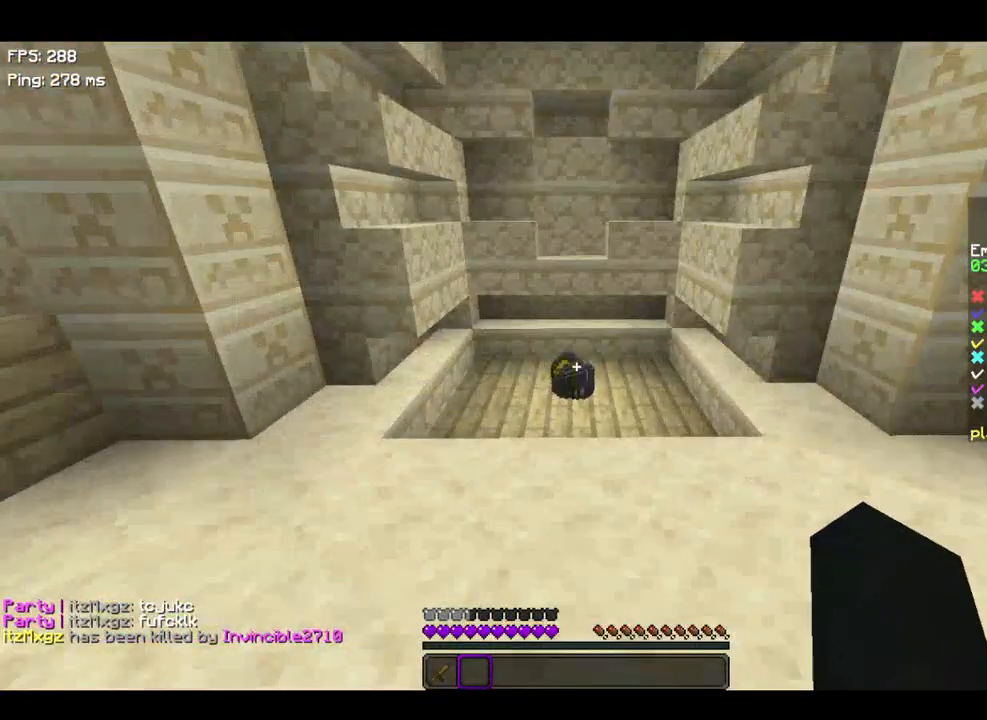
{"keys": ["d"], "events": [[100, "w", "down"], [300, "w", "up"], [400, "d", "down"]]}
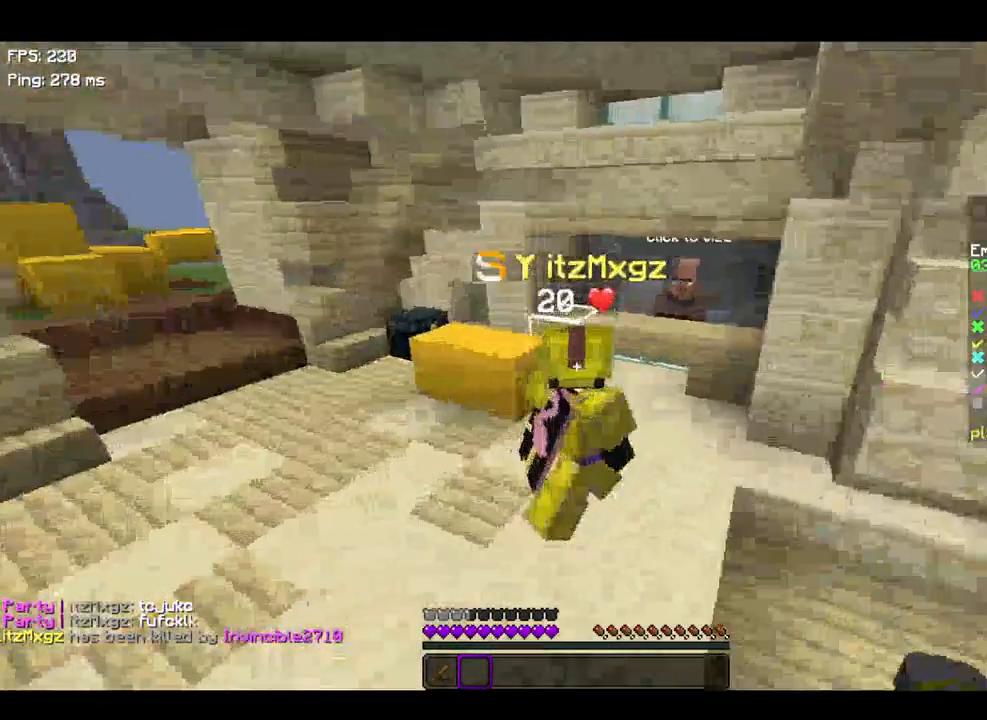
{"keys": ["d", "s"], "events": [[100, "s", "down"]]}
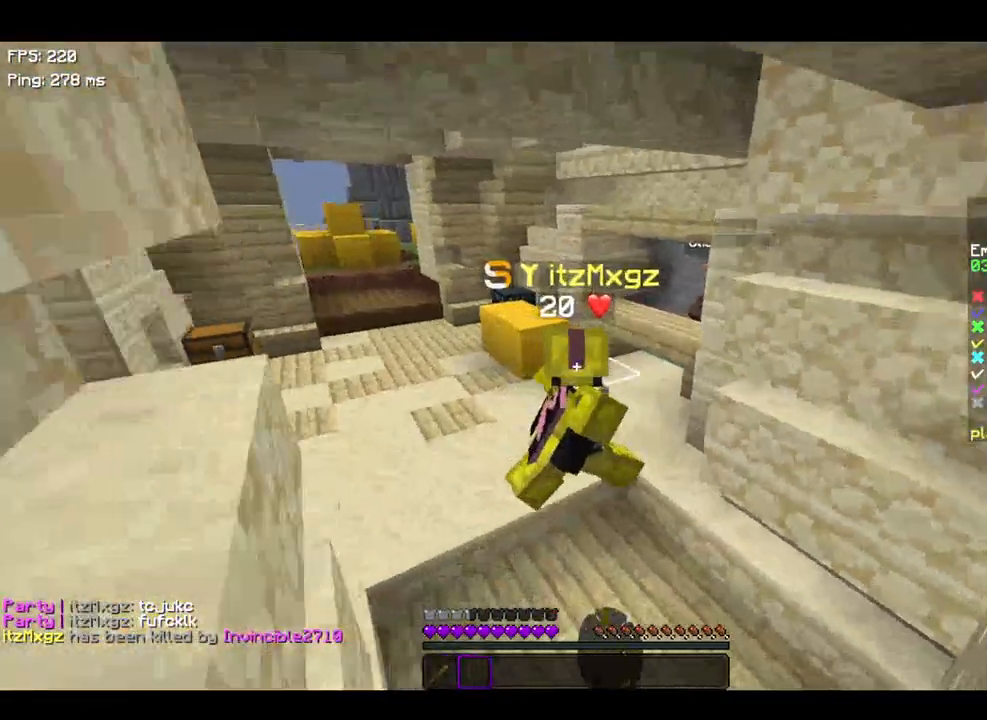
{"keys": ["space", "w"], "events": [[200, "d", "up"], [200, "s", "up"], [267, "w", "down"], [367, "space", "down"]]}
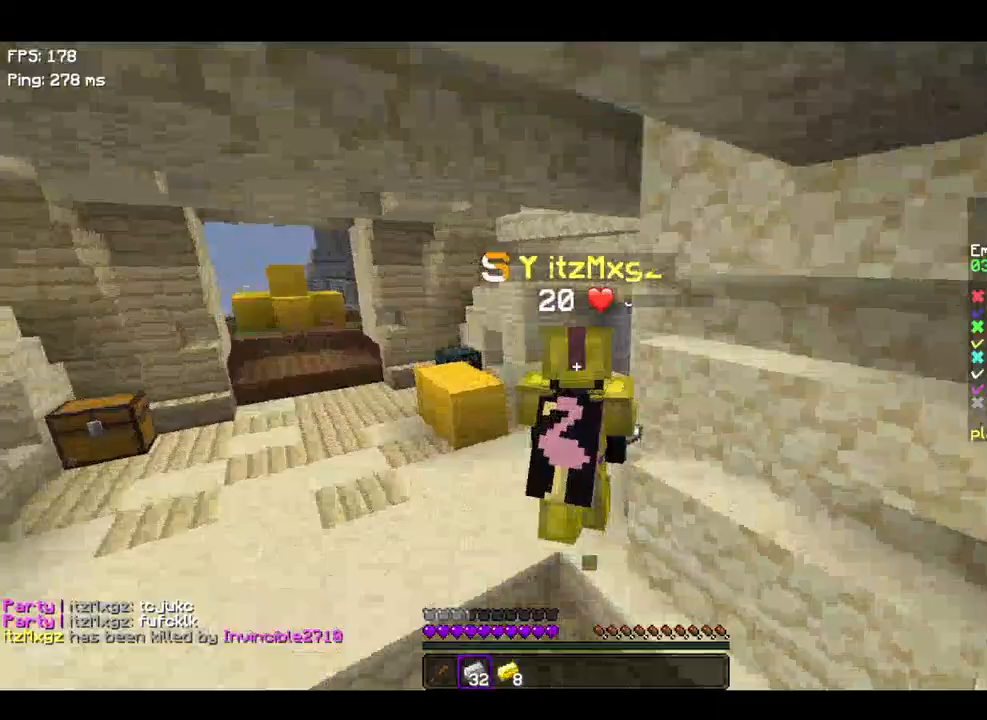
{"keys": ["space", "w"], "events": [[67, "space", "up"], [100, "w", "up"], [167, "w", "down"], [500, "space", "down"]]}